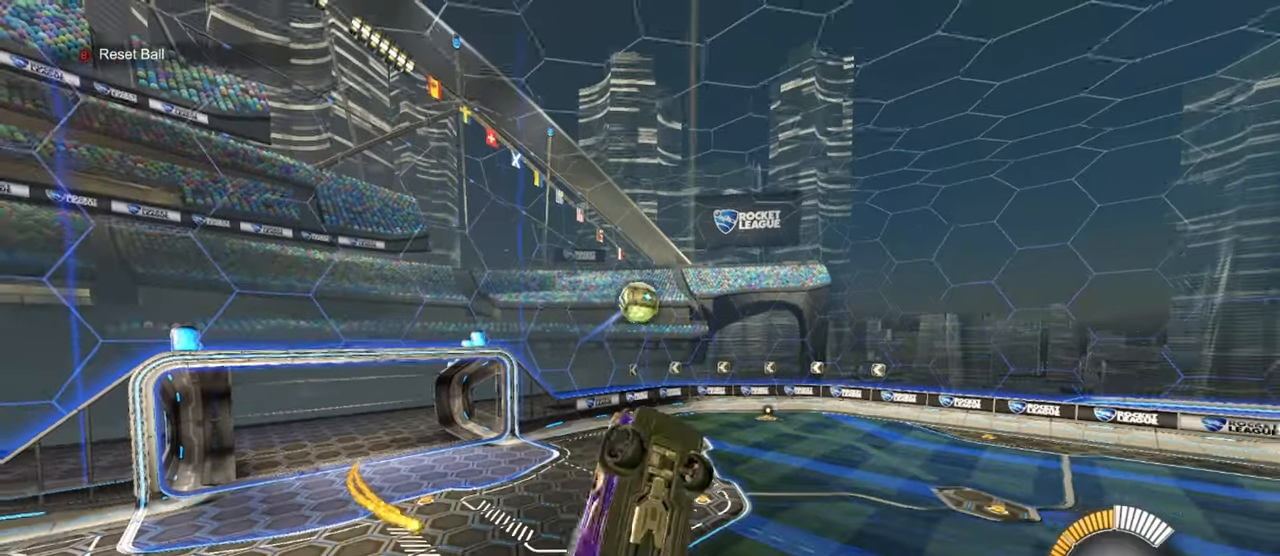
Gameplay with a controller (PlayStation layout); each line is a JSON object with the inputs held at the frame after it. "events" lists button and stick changes between this image and that frame as [ms after this image, input, new state], when the widget could be followed in between. Not read: right_stick.
{"buttons": ["R1"], "left_stick": "up", "events": [[17, "left_stick", "left"], [233, "R1", "down"], [233, "left_stick", "up"], [500, "SQUARE", "up"]]}
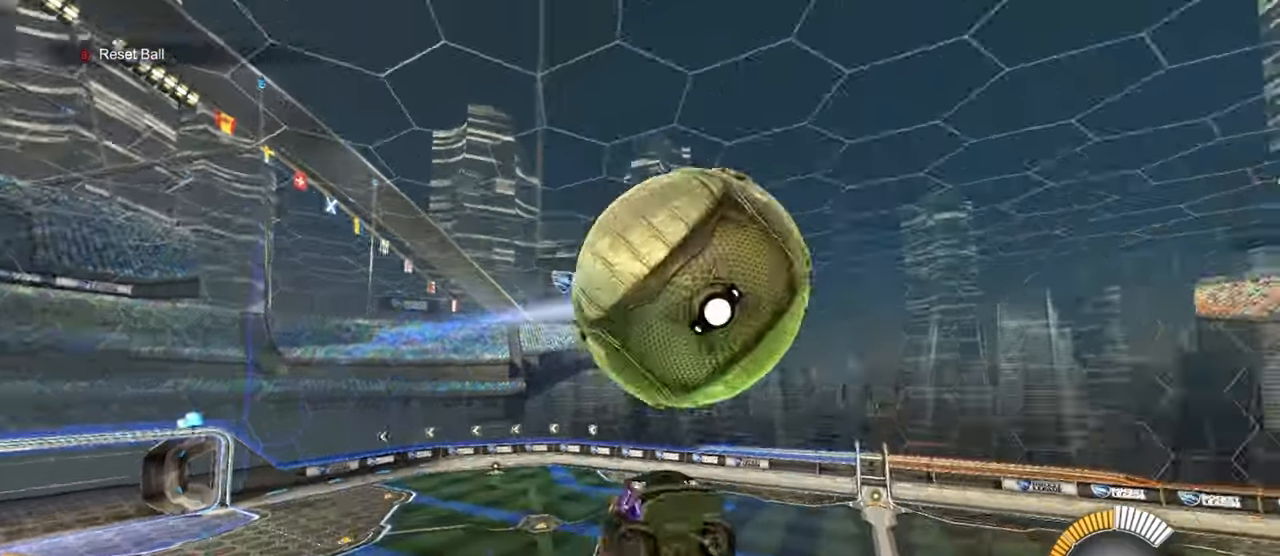
{"buttons": ["SQUARE", "R1"], "left_stick": "down-left", "events": [[117, "SQUARE", "down"], [150, "left_stick", "right"], [233, "left_stick", "down"], [300, "left_stick", "down-left"]]}
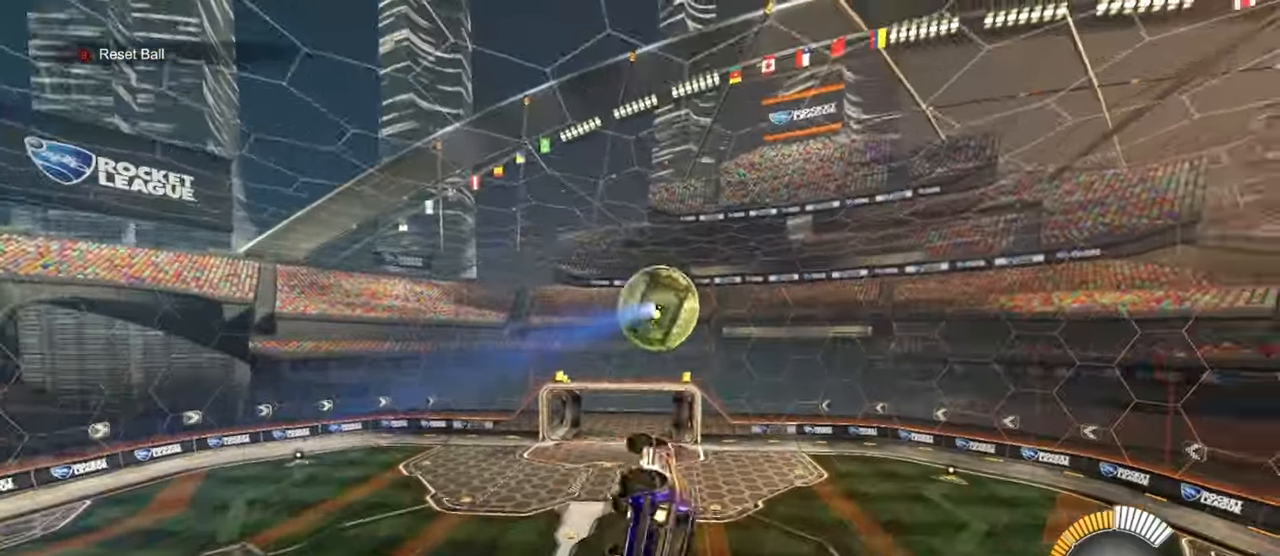
{"buttons": [], "left_stick": "down-right", "events": [[33, "left_stick", "up-left"], [150, "SQUARE", "up"], [167, "L1", "down"], [167, "R1", "up"], [167, "left_stick", "down-right"], [400, "L1", "up"]]}
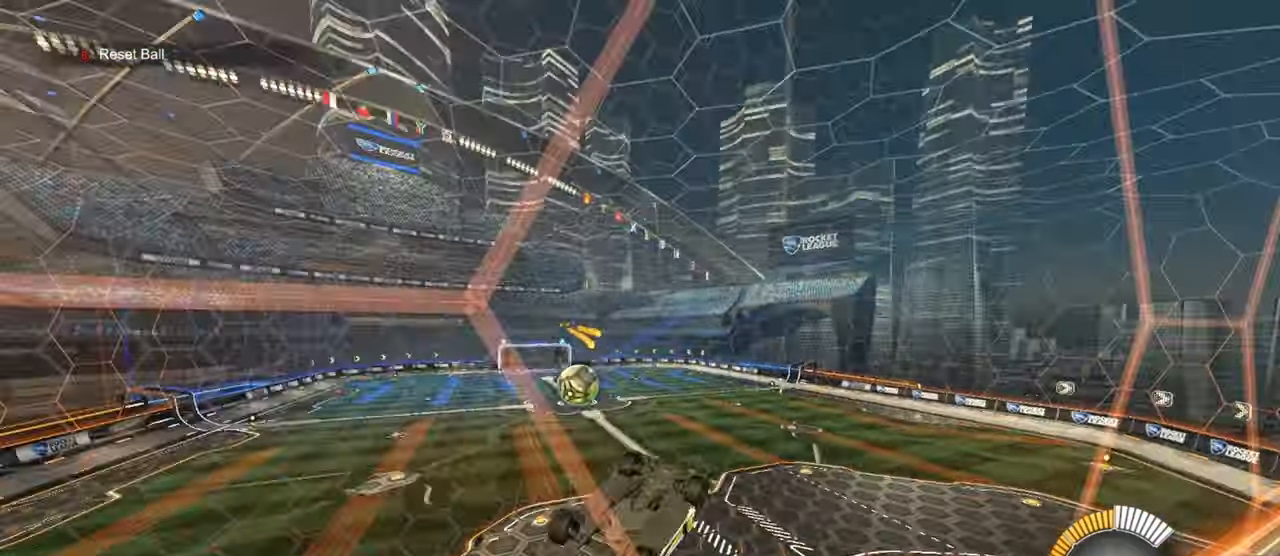
{"buttons": ["R1", "R2"], "left_stick": "left", "events": [[117, "left_stick", "down"], [183, "R2", "down"], [200, "R1", "down"], [367, "left_stick", "right"], [450, "left_stick", "center"], [500, "left_stick", "left"]]}
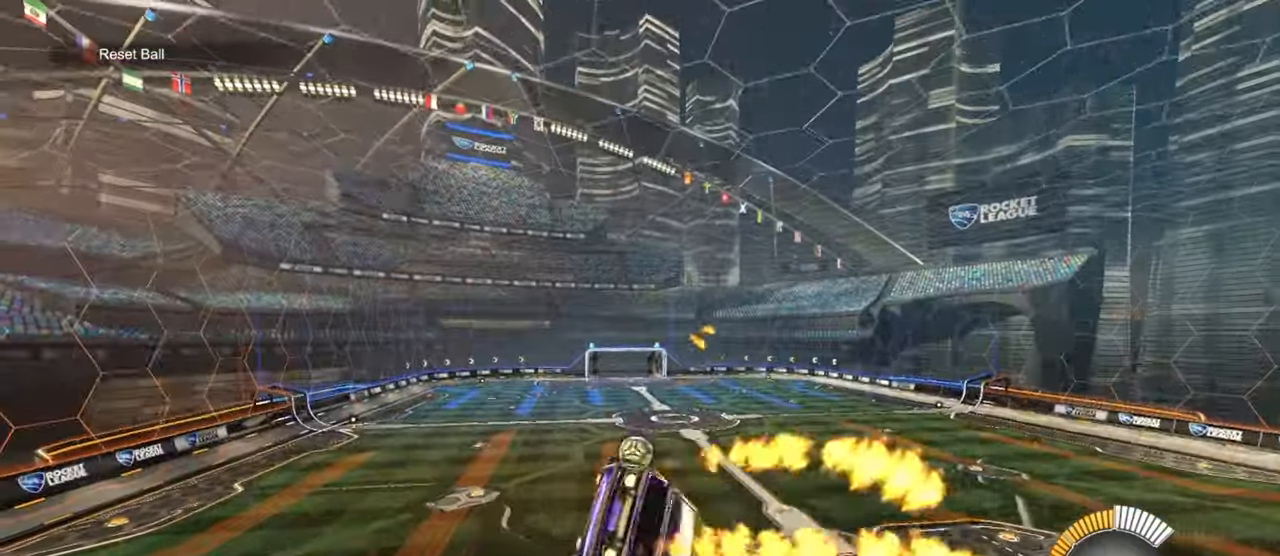
{"buttons": [], "left_stick": "center", "events": [[117, "R2", "up"], [150, "SQUARE", "down"], [250, "SQUARE", "up"], [267, "R1", "up"], [267, "left_stick", "up-left"], [367, "left_stick", "up-right"], [450, "left_stick", "center"]]}
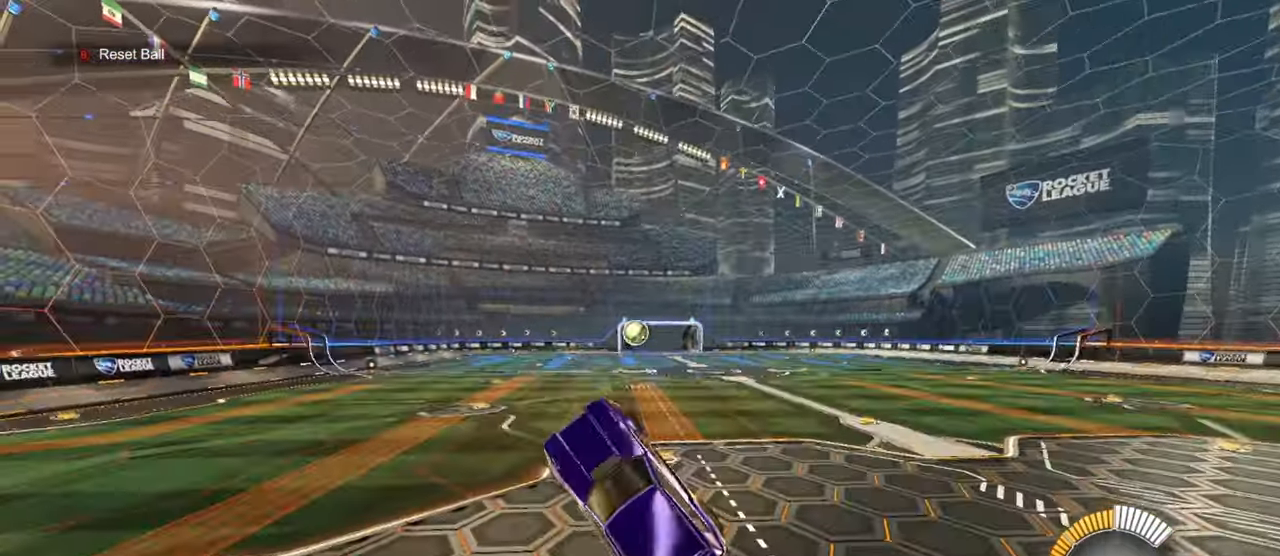
{"buttons": ["CROSS", "L1", "R1"], "left_stick": "up-right", "events": [[67, "left_stick", "up-right"], [83, "L1", "down"], [117, "R1", "down"], [233, "CROSS", "down"], [283, "CROSS", "up"], [383, "CROSS", "down"], [433, "CROSS", "up"], [483, "CROSS", "down"]]}
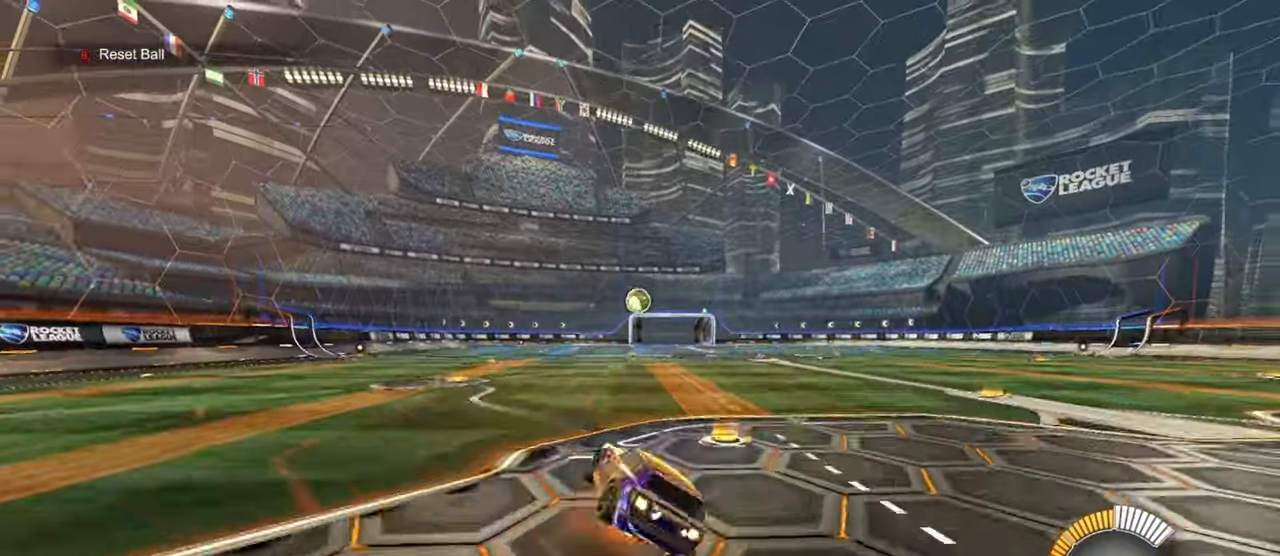
{"buttons": ["SQUARE"], "left_stick": "down-right", "events": [[83, "CROSS", "up"], [83, "L1", "up"], [100, "left_stick", "down"], [350, "R1", "up"], [367, "SQUARE", "down"], [367, "left_stick", "down-right"]]}
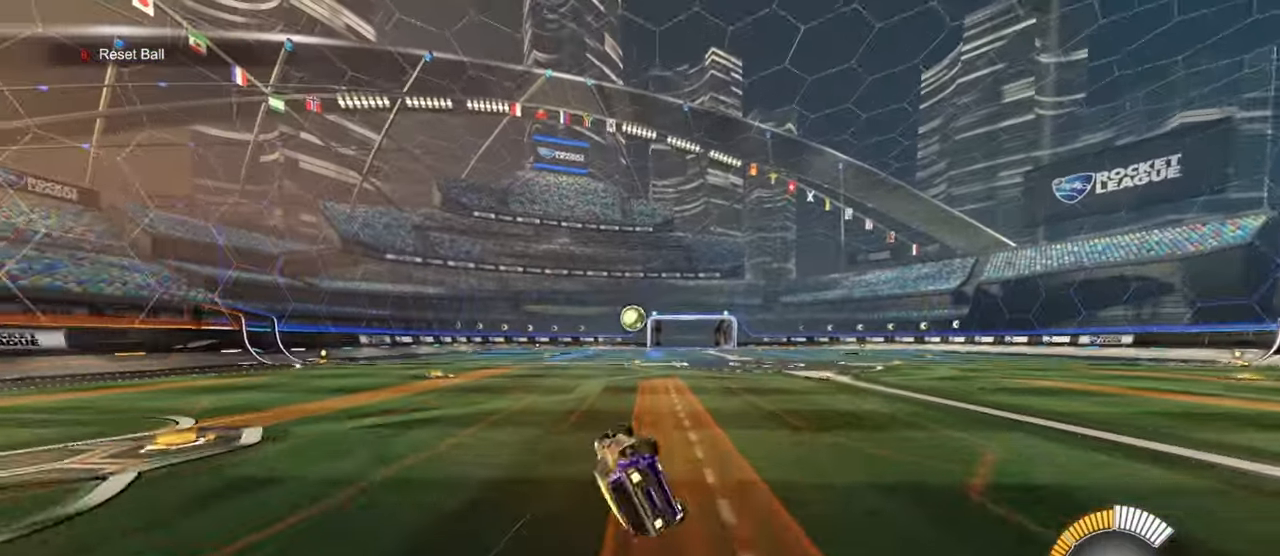
{"buttons": ["R1", "R2"], "left_stick": "up-left", "events": [[200, "SQUARE", "up"], [267, "left_stick", "left"], [367, "R2", "down"], [383, "R1", "down"], [383, "left_stick", "up-left"]]}
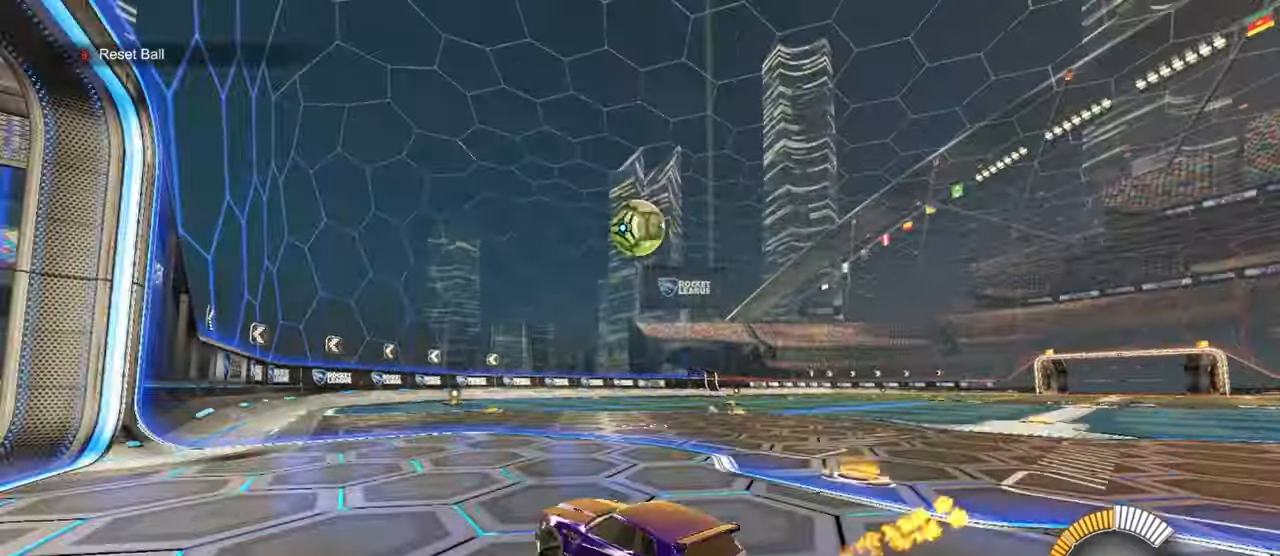
{"buttons": ["R2"], "left_stick": "left", "events": [[33, "left_stick", "right"], [350, "R1", "up"], [367, "left_stick", "center"], [417, "left_stick", "left"]]}
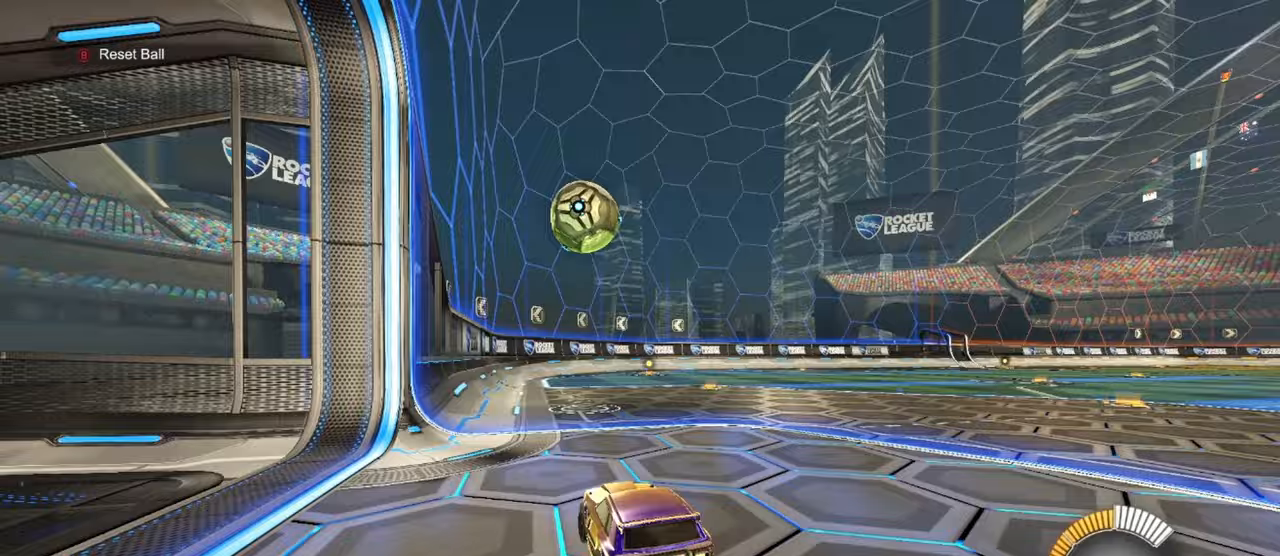
{"buttons": ["R2"], "left_stick": "center", "events": [[17, "left_stick", "center"], [167, "left_stick", "right"], [267, "R1", "down"], [400, "left_stick", "center"], [433, "R1", "up"]]}
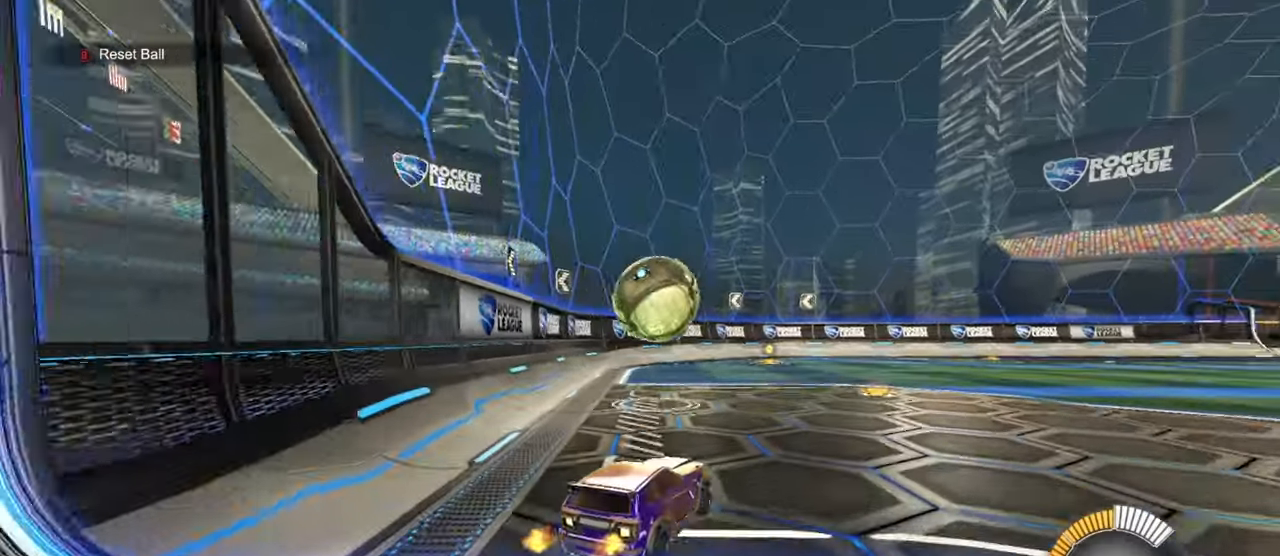
{"buttons": ["R2"], "left_stick": "up", "events": [[100, "CROSS", "down"], [100, "left_stick", "down"], [200, "left_stick", "down-left"], [217, "L1", "down"], [233, "CROSS", "up"], [333, "L1", "up"], [400, "left_stick", "center"], [483, "left_stick", "up"]]}
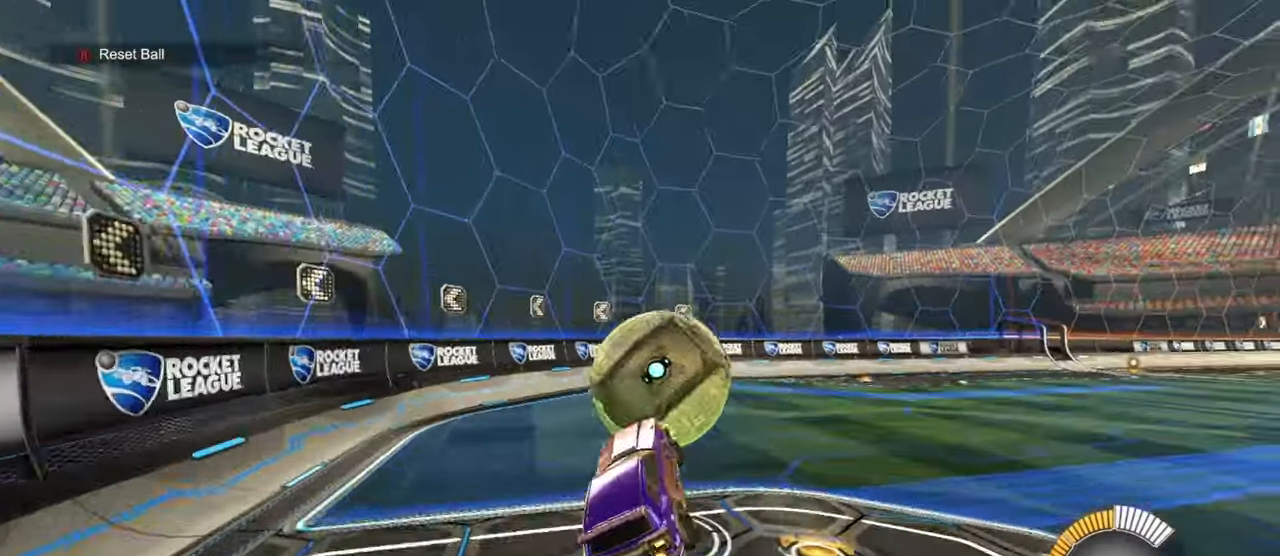
{"buttons": ["SQUARE", "R1", "R2"], "left_stick": "down", "events": [[33, "R1", "down"], [50, "CROSS", "down"], [117, "left_stick", "down-right"], [183, "CROSS", "up"], [217, "left_stick", "down"], [383, "R1", "up"], [450, "SQUARE", "down"], [467, "R1", "down"]]}
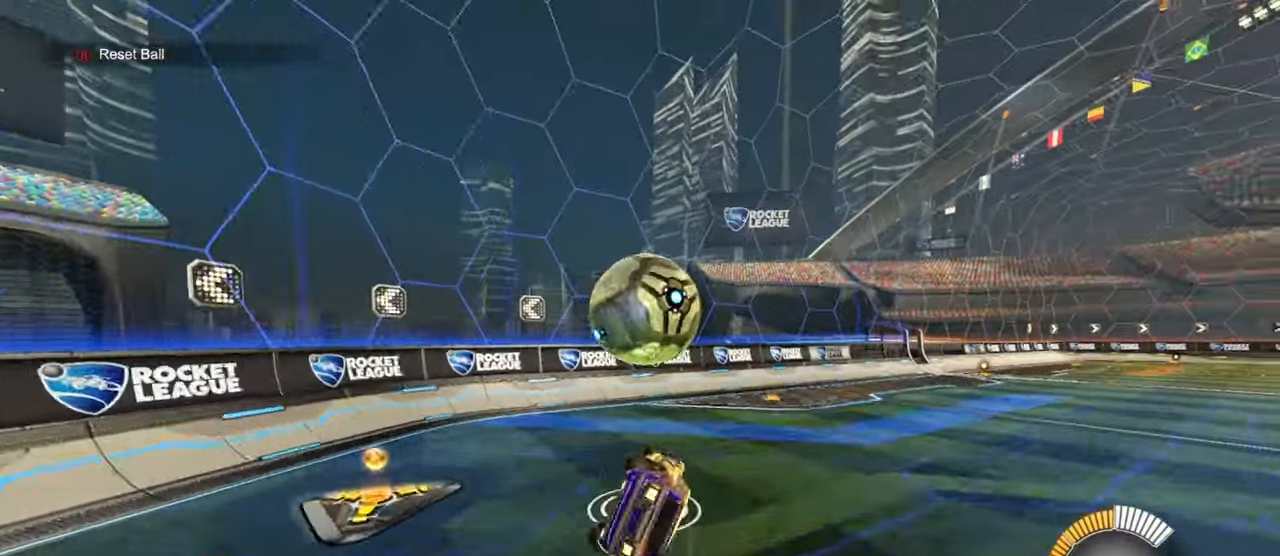
{"buttons": ["SQUARE", "R1", "R2"], "left_stick": "up-left", "events": [[67, "left_stick", "left"], [233, "left_stick", "up-left"]]}
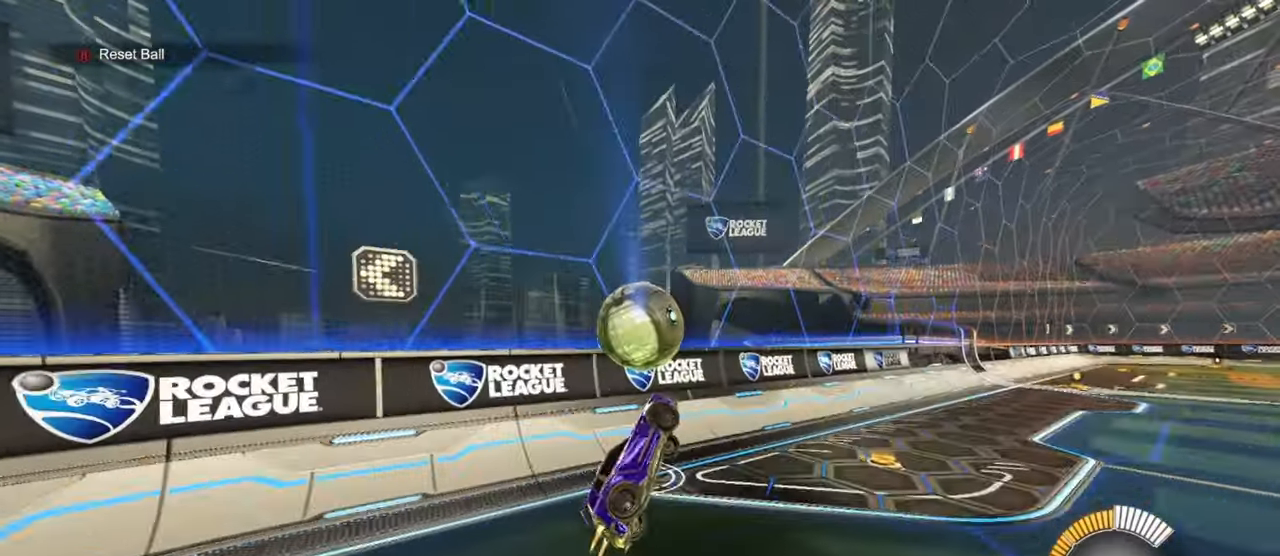
{"buttons": ["R1", "R2"], "left_stick": "down-right", "events": [[33, "left_stick", "up-right"], [167, "R2", "up"], [200, "R1", "up"], [200, "SQUARE", "up"], [200, "left_stick", "center"], [333, "R1", "down"], [333, "R2", "down"], [333, "left_stick", "up"], [367, "CROSS", "down"], [450, "left_stick", "down-right"], [500, "CROSS", "up"]]}
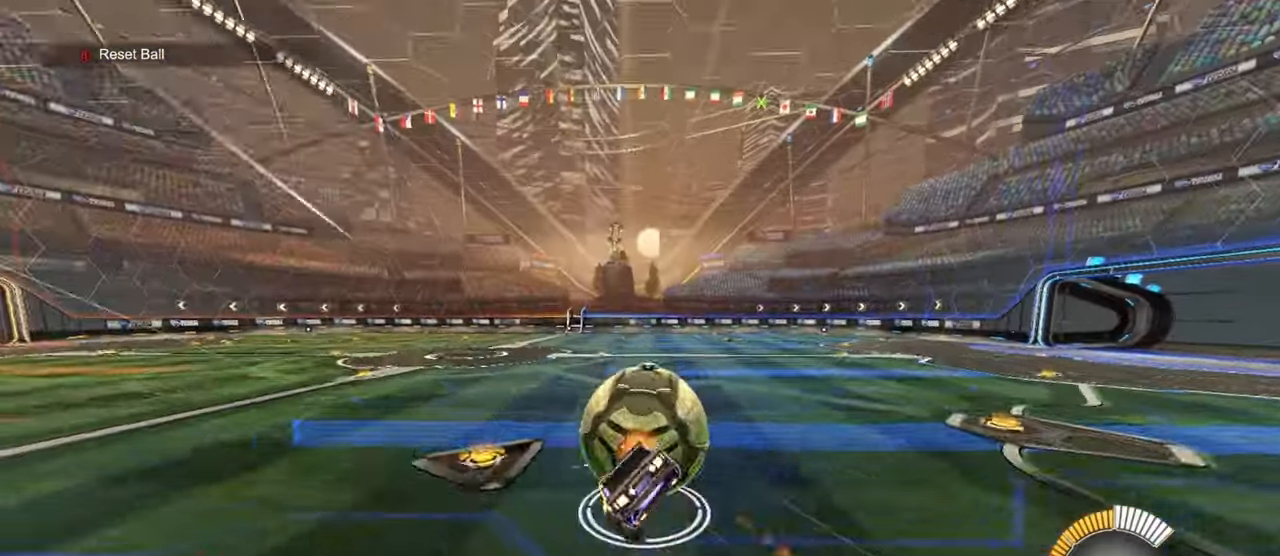
{"buttons": ["L1"], "left_stick": "down-left", "events": [[233, "left_stick", "down"], [367, "R1", "up"], [367, "R2", "up"], [383, "left_stick", "down-left"], [467, "L1", "down"]]}
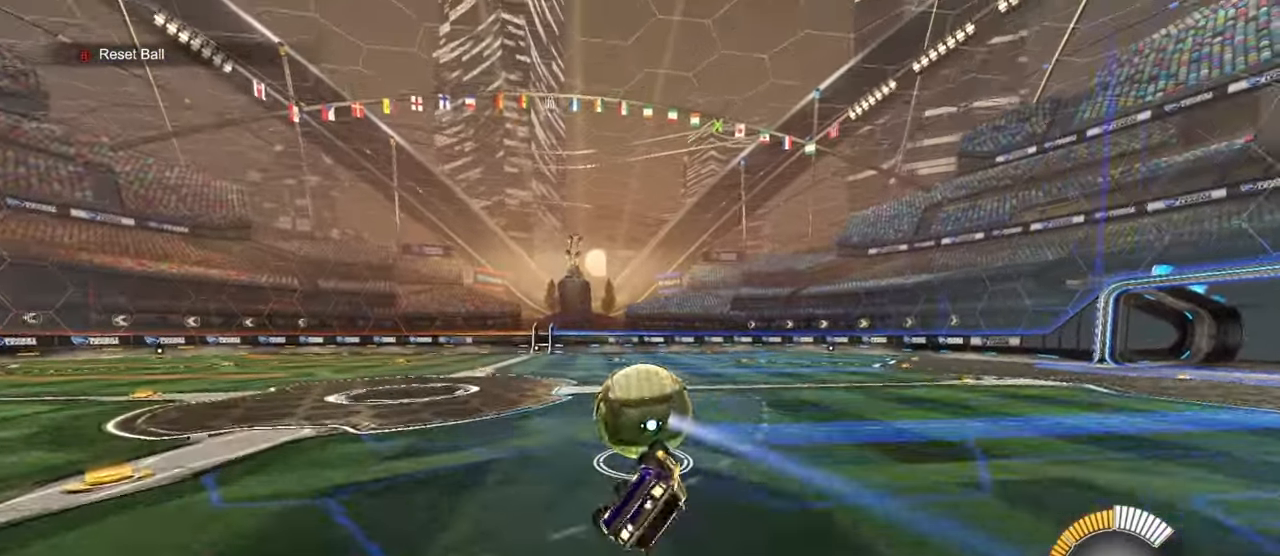
{"buttons": ["R1", "R2"], "left_stick": "center", "events": [[183, "L1", "up"], [400, "left_stick", "center"], [417, "R2", "down"], [433, "R1", "down"]]}
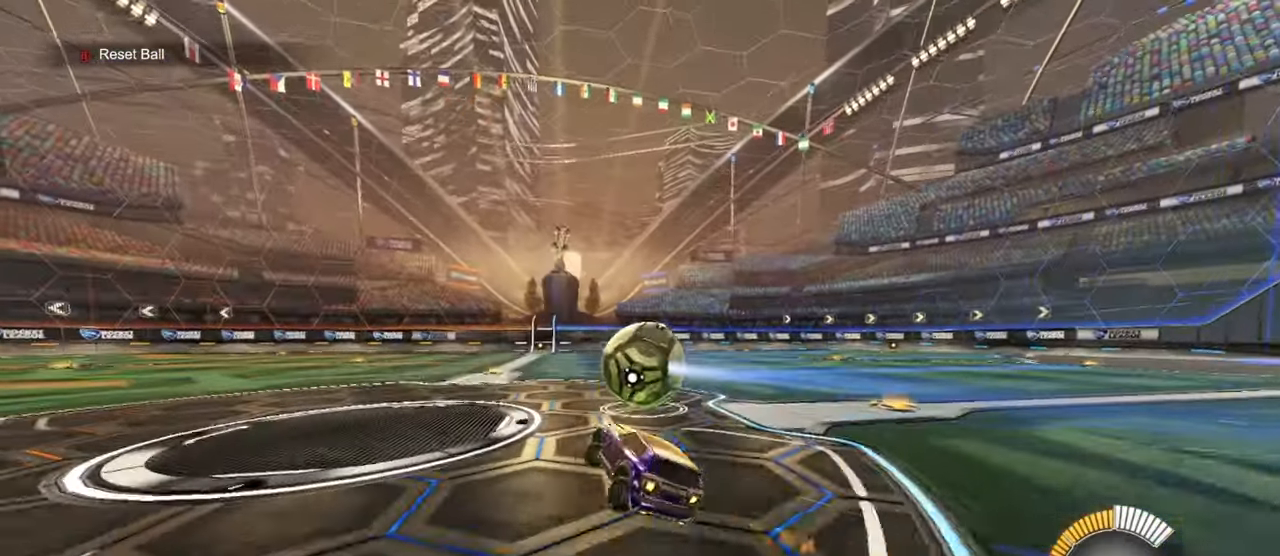
{"buttons": ["L1", "R1"], "left_stick": "down-right", "events": [[217, "R1", "up"], [383, "L1", "down"], [383, "R1", "down"], [383, "R2", "up"], [383, "left_stick", "down-right"]]}
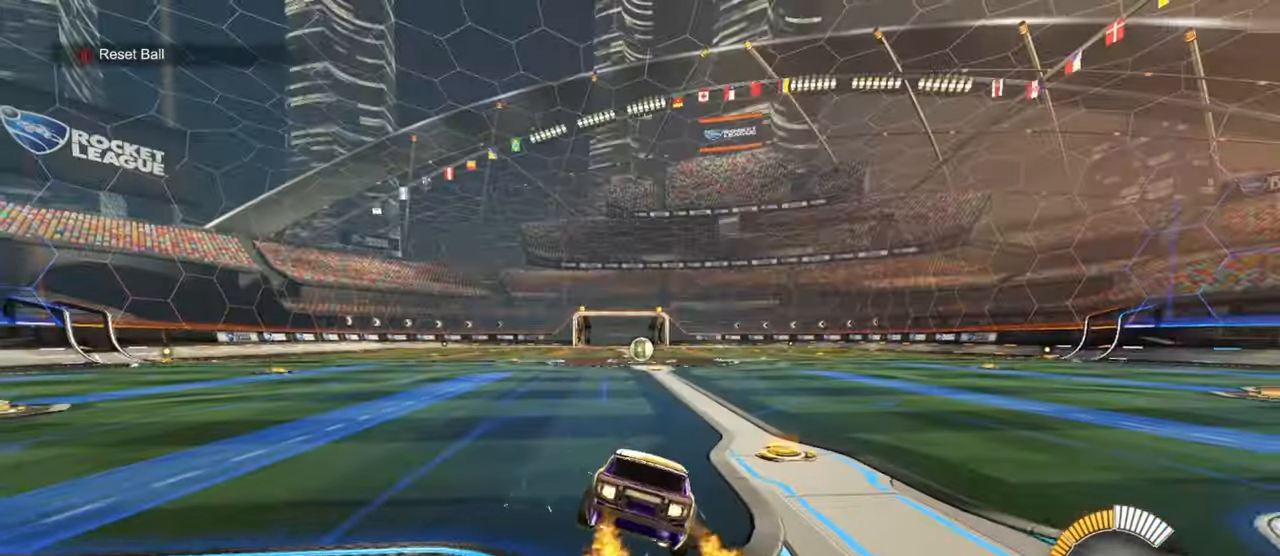
{"buttons": ["R1"], "left_stick": "up-right", "events": [[133, "left_stick", "left"], [150, "CROSS", "down"], [217, "CROSS", "up"], [250, "left_stick", "up-left"], [283, "CROSS", "down"], [350, "CROSS", "up"], [383, "L1", "up"], [433, "left_stick", "up-right"]]}
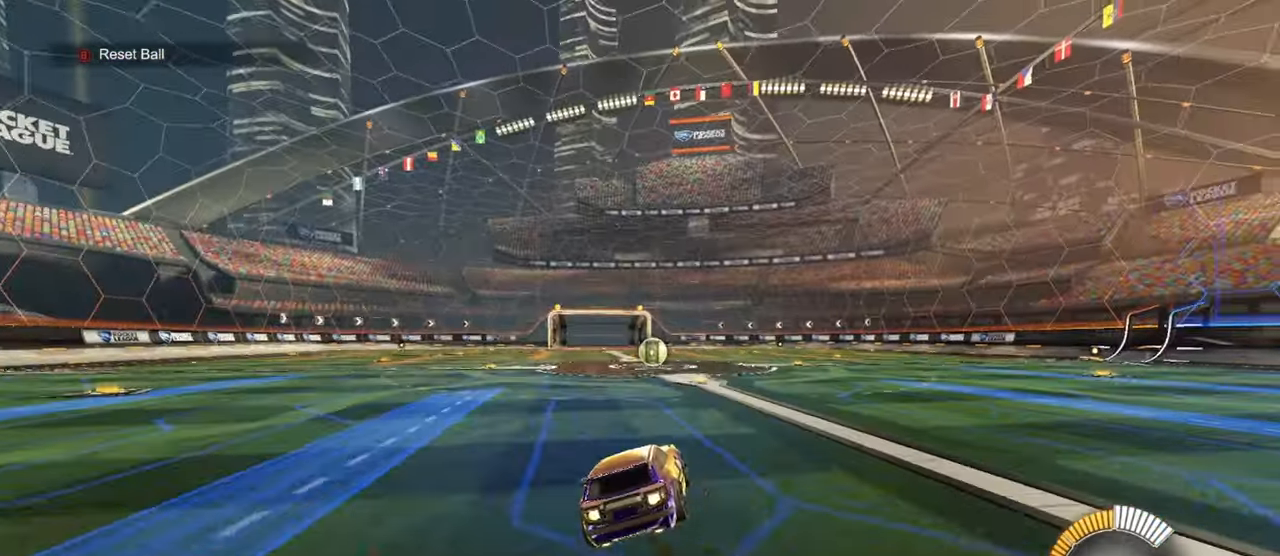
{"buttons": ["R1", "R2"], "left_stick": "center", "events": [[100, "left_stick", "center"], [133, "R1", "up"], [250, "left_stick", "left"], [383, "R2", "down"], [383, "left_stick", "center"], [433, "R1", "down"]]}
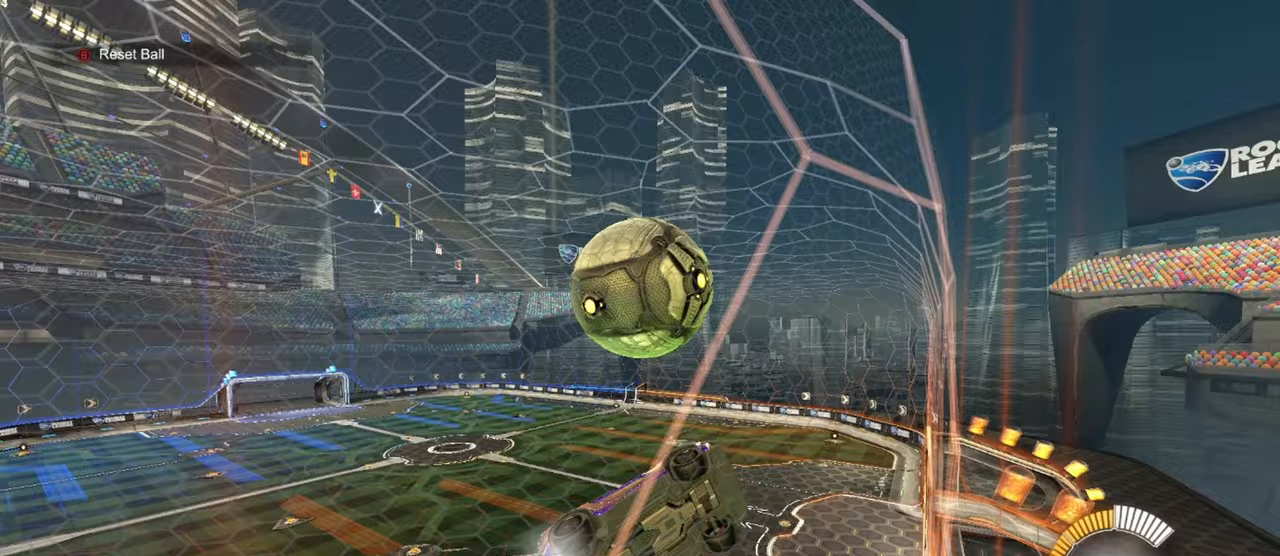
{"buttons": ["CROSS", "R1"], "left_stick": "left", "events": [[83, "R1", "up"], [167, "left_stick", "left"], [300, "left_stick", "center"], [417, "left_stick", "left"], [433, "CROSS", "down"], [450, "R1", "down"], [467, "R2", "up"]]}
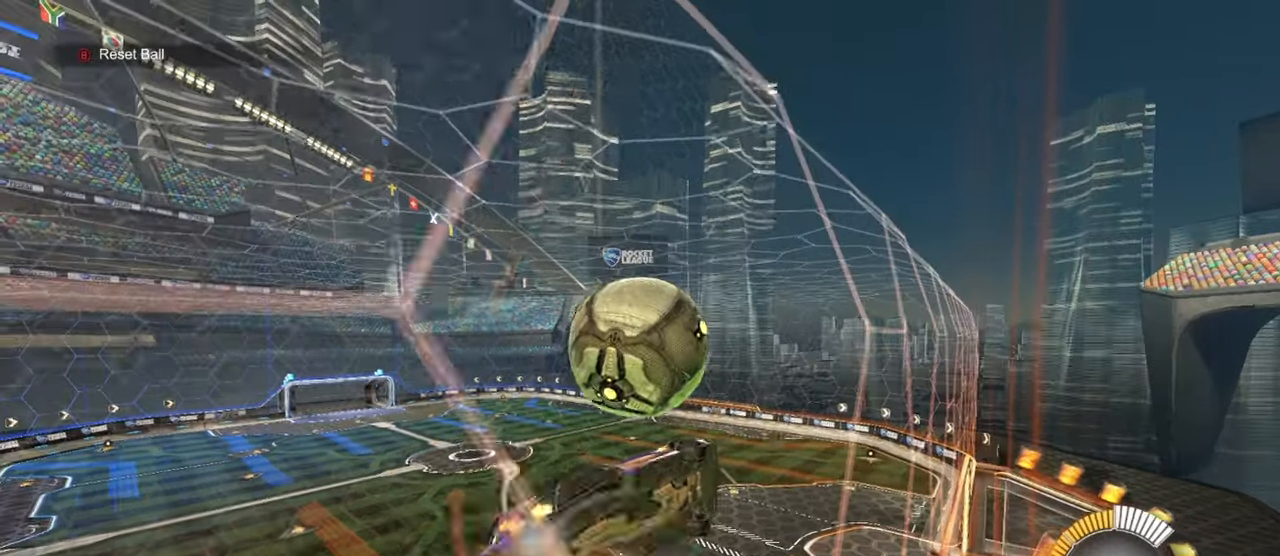
{"buttons": ["R1"], "left_stick": "center", "events": [[33, "CROSS", "up"], [83, "CROSS", "down"], [83, "left_stick", "up-left"], [250, "CROSS", "up"], [417, "left_stick", "center"]]}
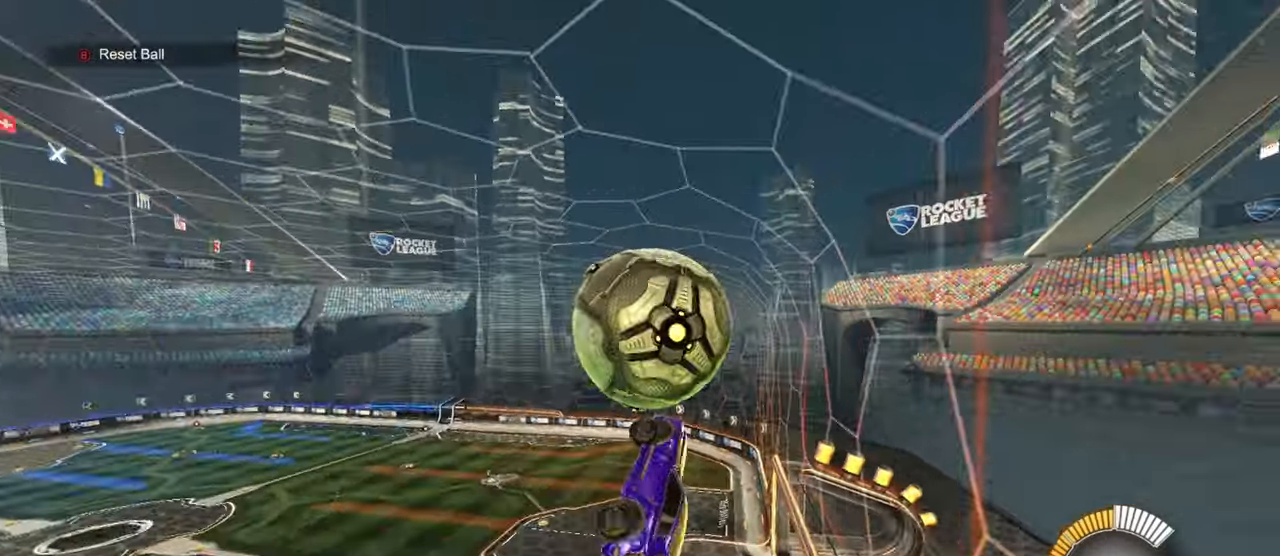
{"buttons": [], "left_stick": "down-right", "events": [[83, "left_stick", "down"], [367, "R1", "up"], [450, "left_stick", "down-right"]]}
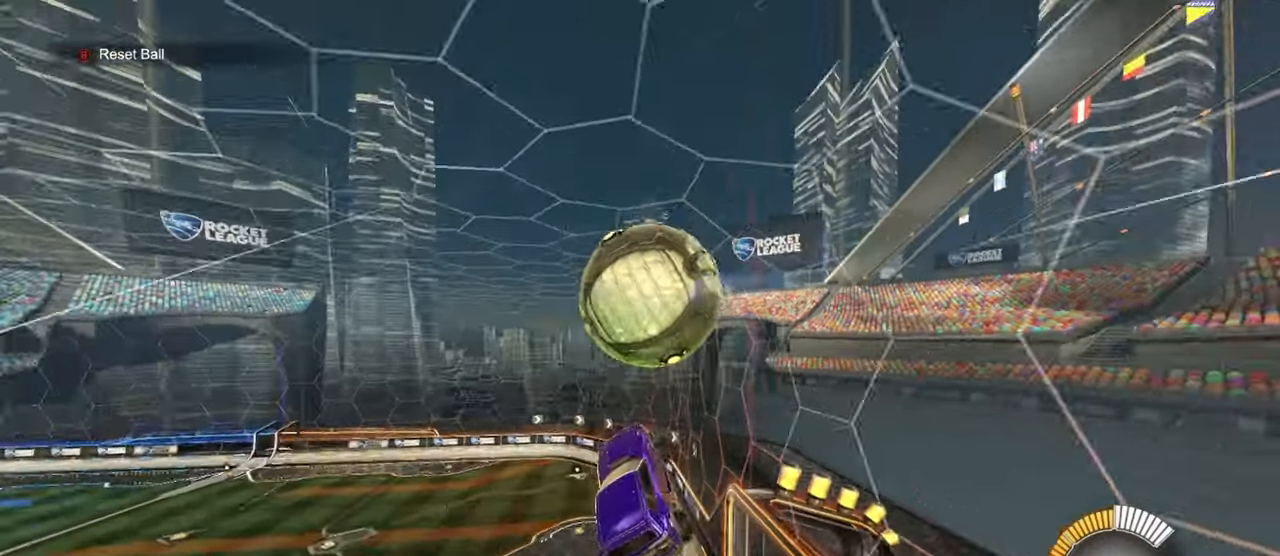
{"buttons": ["R1"], "left_stick": "up-left", "events": [[17, "SQUARE", "down"], [300, "R1", "down"], [317, "left_stick", "left"], [417, "left_stick", "up"], [467, "SQUARE", "up"], [467, "left_stick", "up-left"]]}
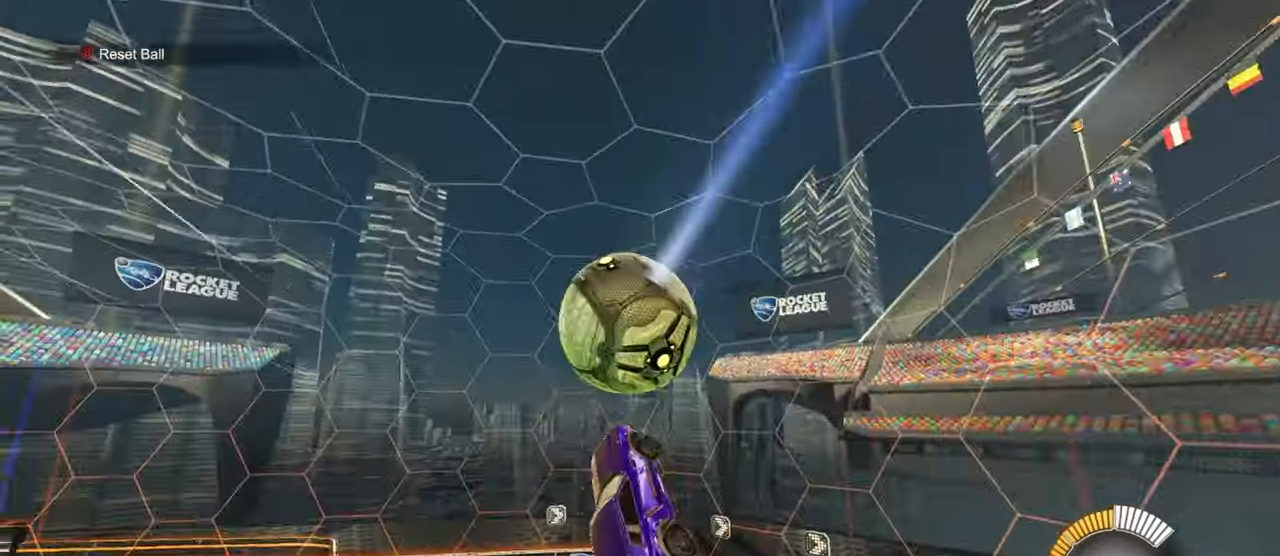
{"buttons": ["L1"], "left_stick": "left", "events": [[167, "R1", "up"], [233, "left_stick", "center"], [433, "left_stick", "left"], [483, "L1", "down"]]}
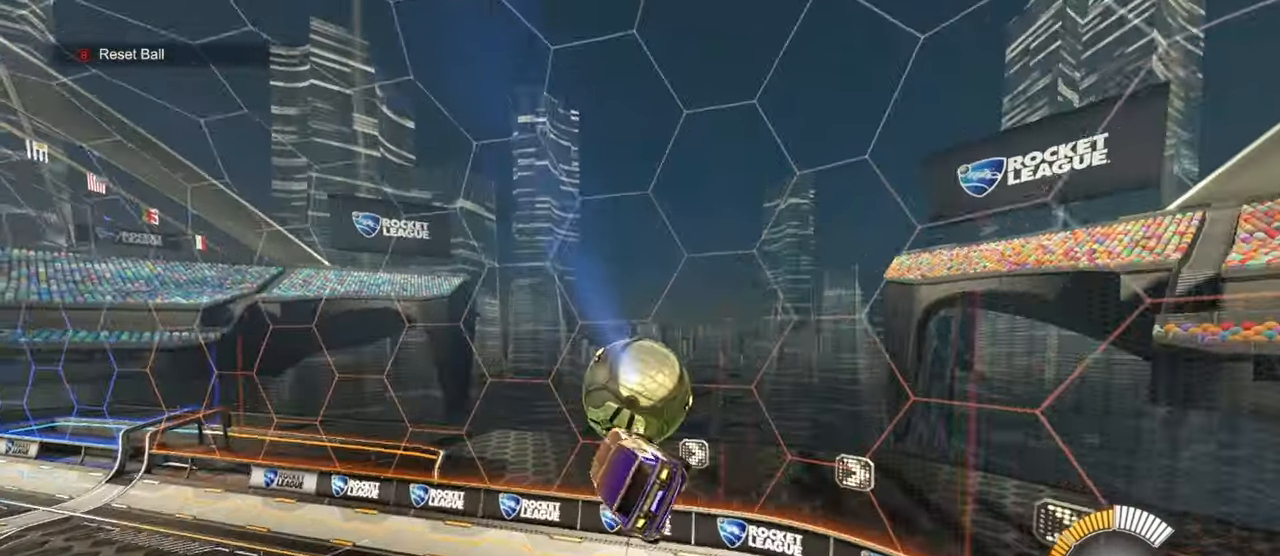
{"buttons": [], "left_stick": "center", "events": [[167, "left_stick", "center"], [267, "L1", "up"], [300, "R1", "down"], [350, "left_stick", "up-right"], [450, "R1", "up"], [467, "left_stick", "center"]]}
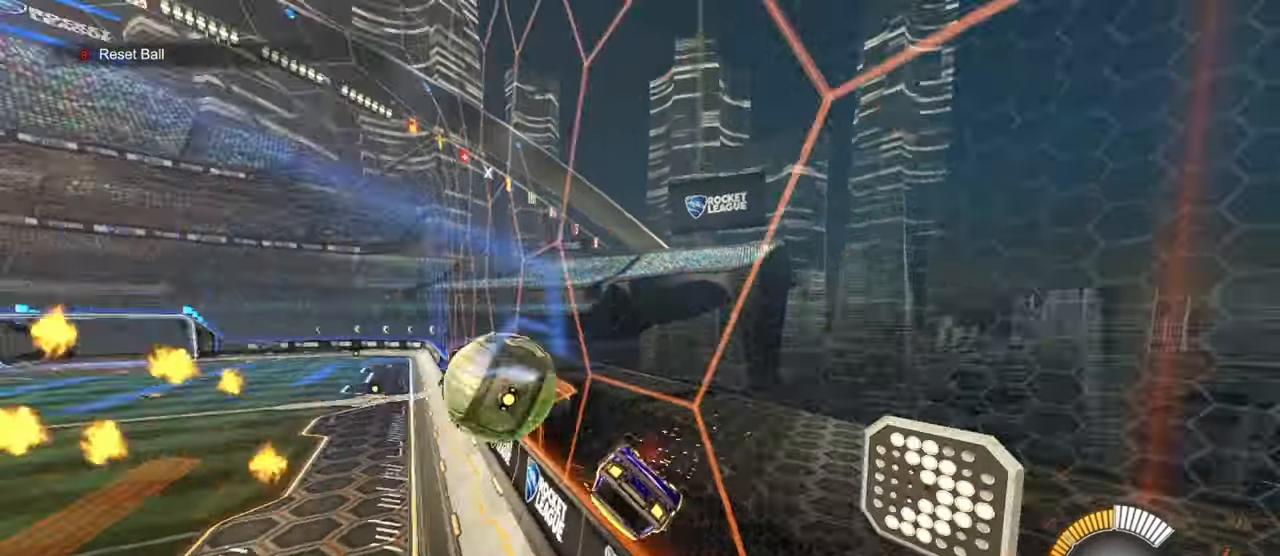
{"buttons": ["CROSS"], "left_stick": "center", "events": [[200, "START", "down"], [300, "START", "up"], [350, "DPAD_DOWN", "down"], [417, "DPAD_DOWN", "up"], [467, "CROSS", "down"]]}
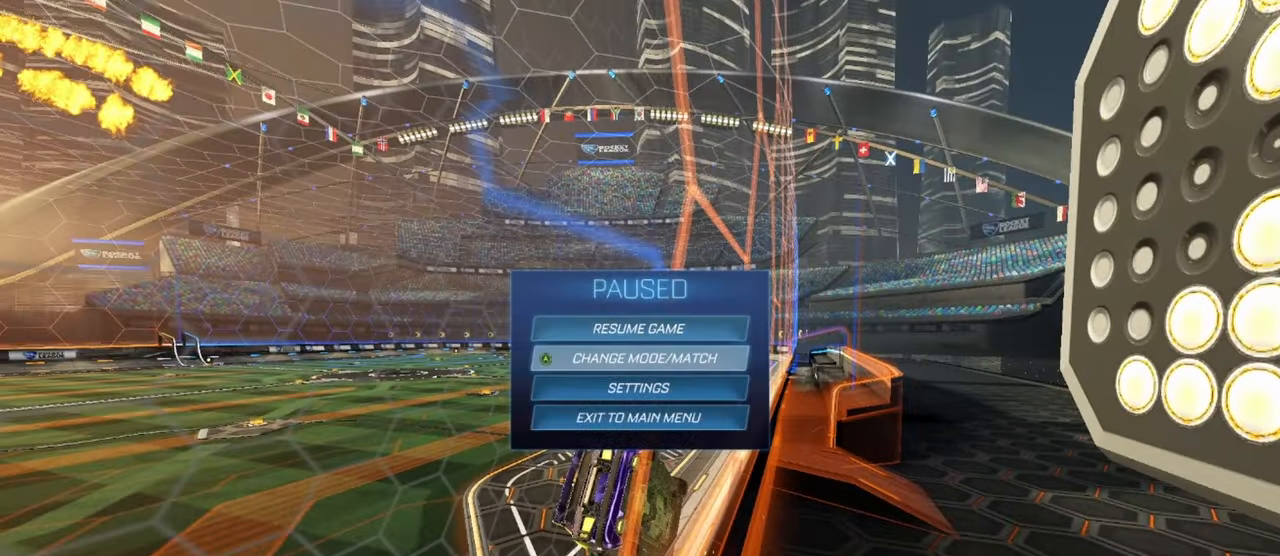
{"buttons": [], "left_stick": "center", "events": [[17, "CROSS", "up"], [333, "DPAD_UP", "down"], [417, "DPAD_UP", "up"]]}
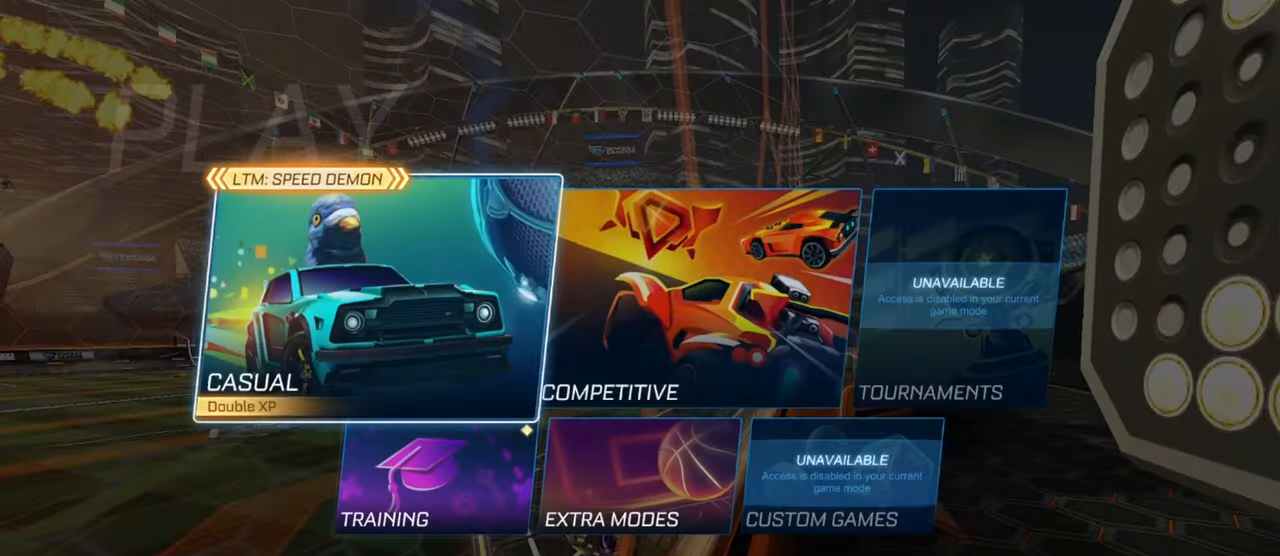
{"buttons": [], "left_stick": "center", "events": [[100, "DPAD_RIGHT", "down"], [167, "CROSS", "down"], [167, "DPAD_RIGHT", "up"], [217, "CROSS", "up"]]}
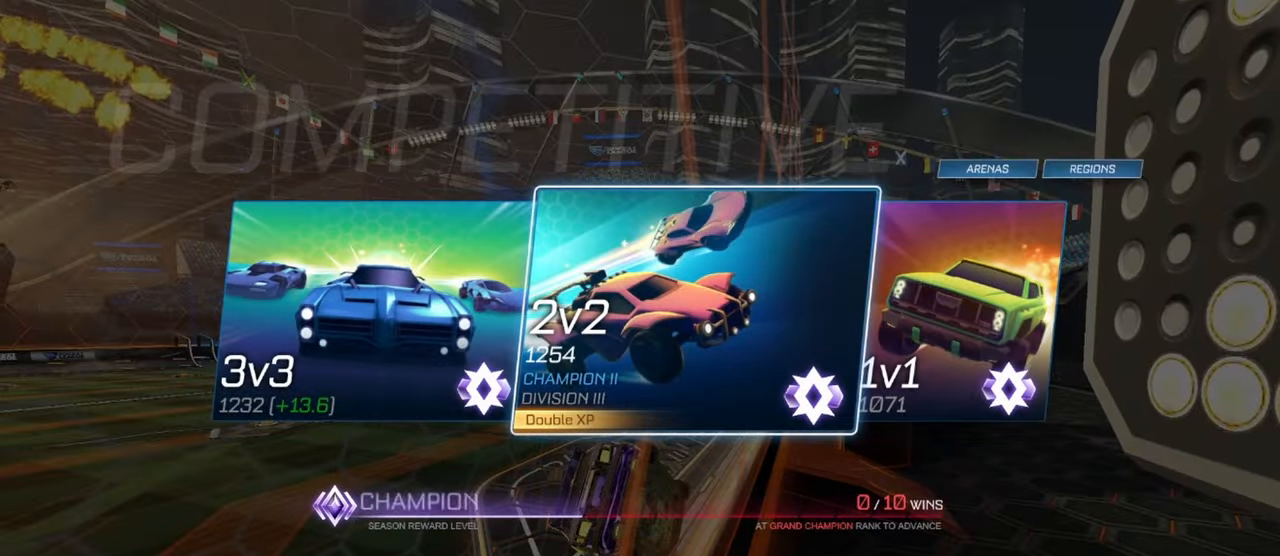
{"buttons": ["DPAD_RIGHT"], "left_stick": "center", "events": [[433, "DPAD_RIGHT", "down"]]}
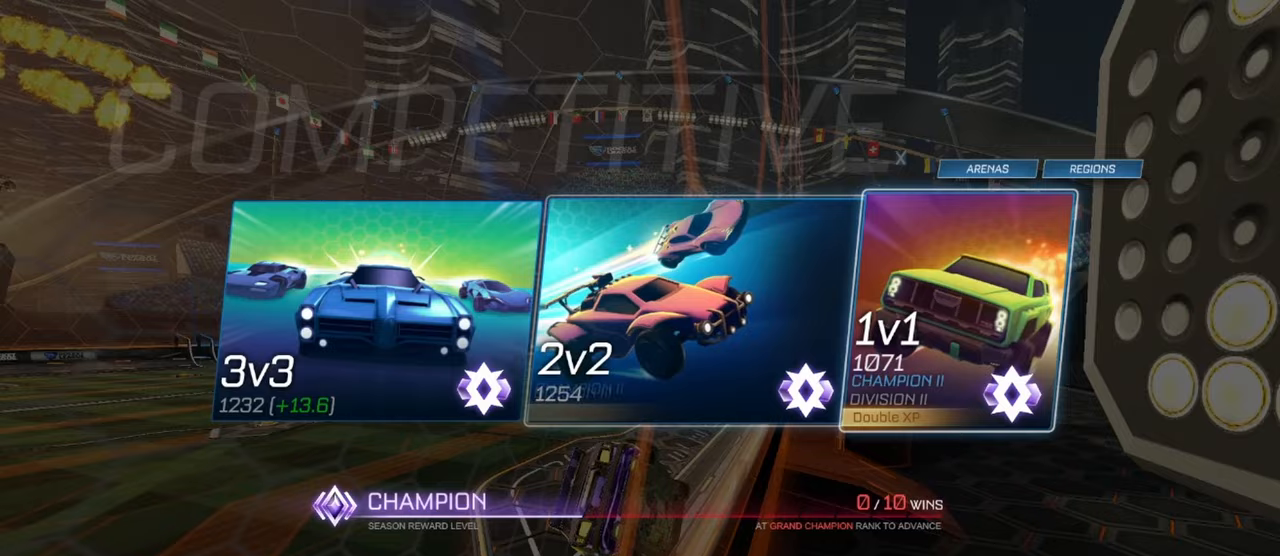
{"buttons": [], "left_stick": "center", "events": [[17, "DPAD_RIGHT", "up"], [133, "DPAD_LEFT", "down"], [217, "DPAD_LEFT", "up"]]}